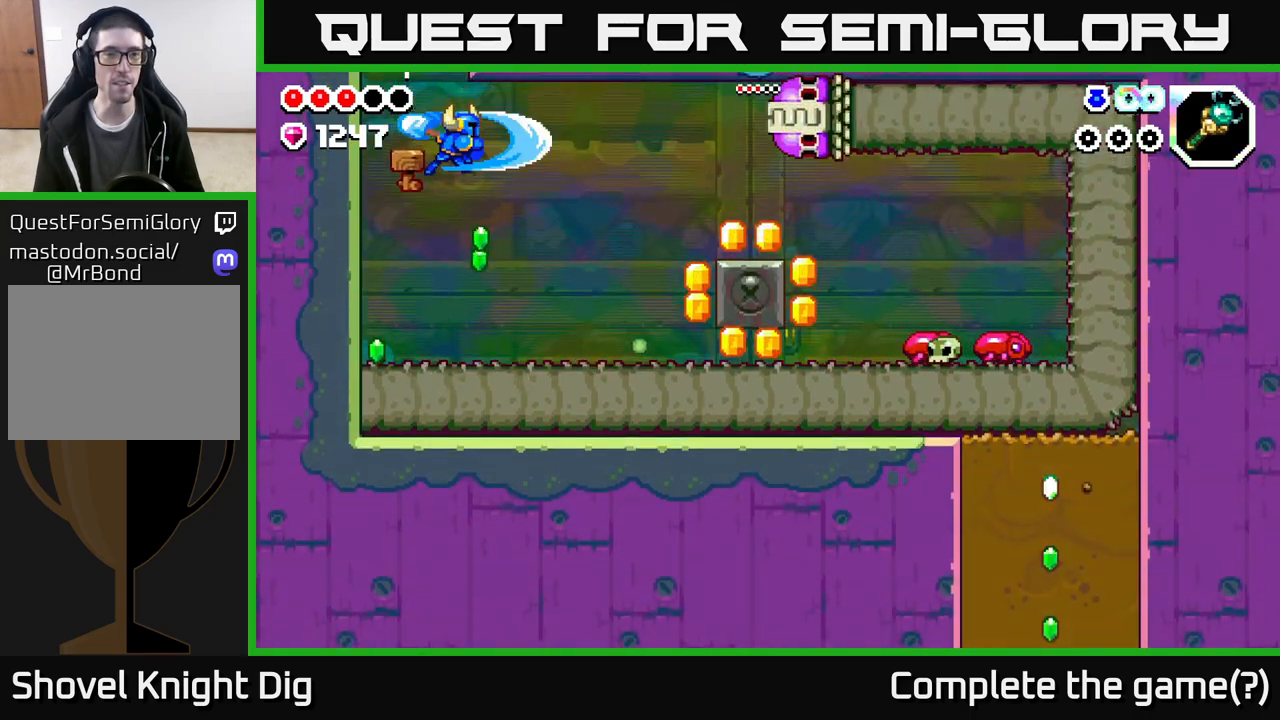
Gameplay with a controller (Xbox layout); each line is a JSON object with the inputs held at the frame after it. "events" lists button and stick changes between this image and that frame as [ms after this image, input, new state], when the widget could be followed in between.
{"buttons": ["Y"], "left_stick": "center", "right_stick": "center", "events": [[467, "left_stick", "center"], [500, "Y", "down"]]}
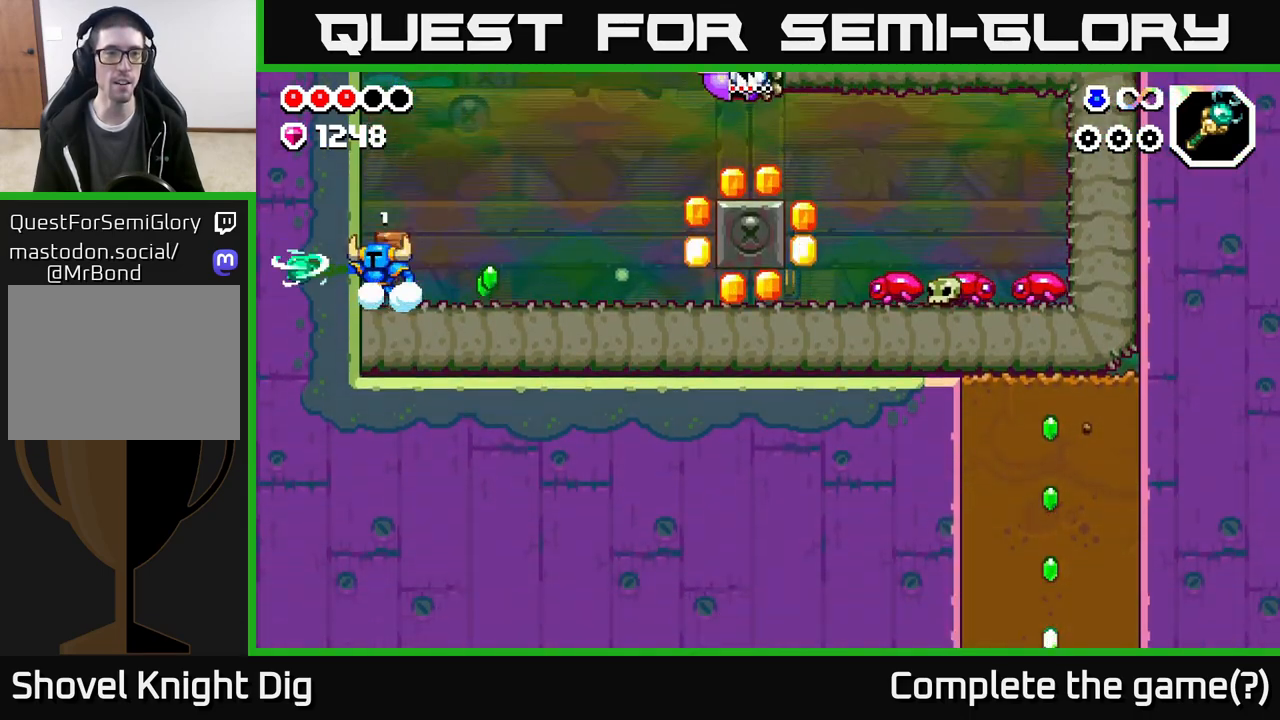
{"buttons": [], "left_stick": "right", "right_stick": "center", "events": [[67, "Y", "up"], [150, "left_stick", "right"]]}
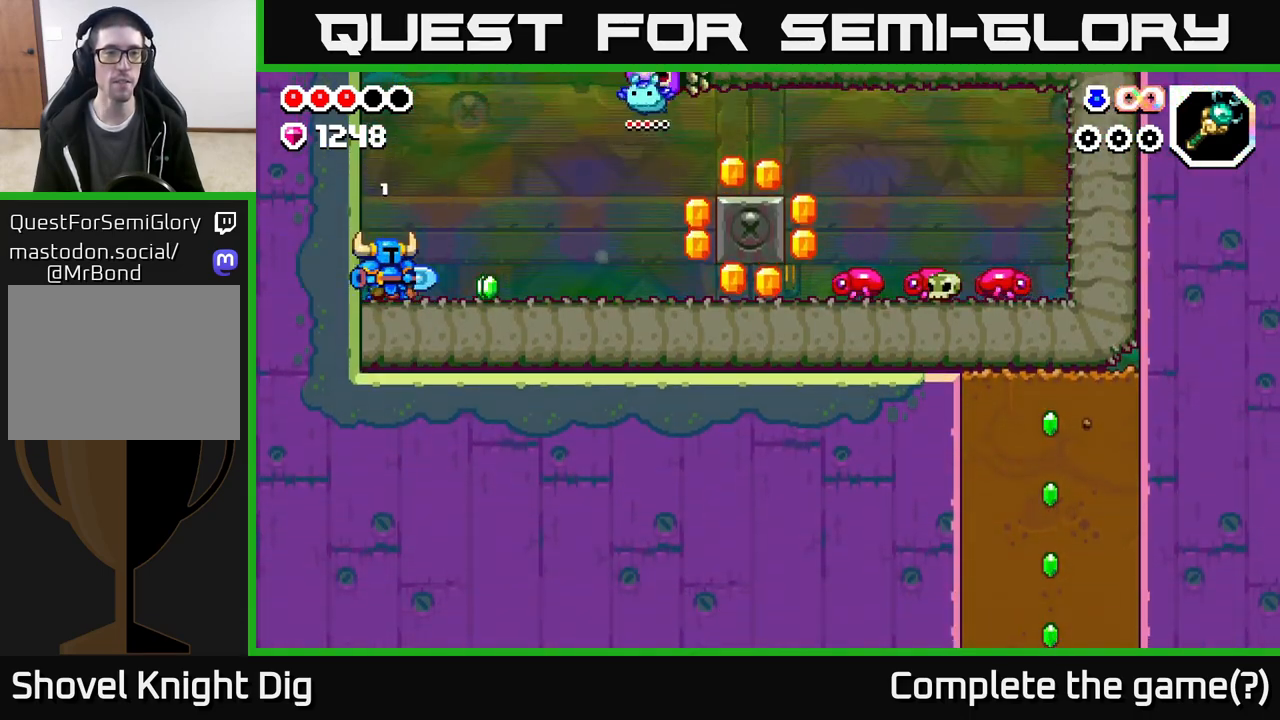
{"buttons": [], "left_stick": "right", "right_stick": "center", "events": [[333, "left_stick", "left"], [483, "left_stick", "right"]]}
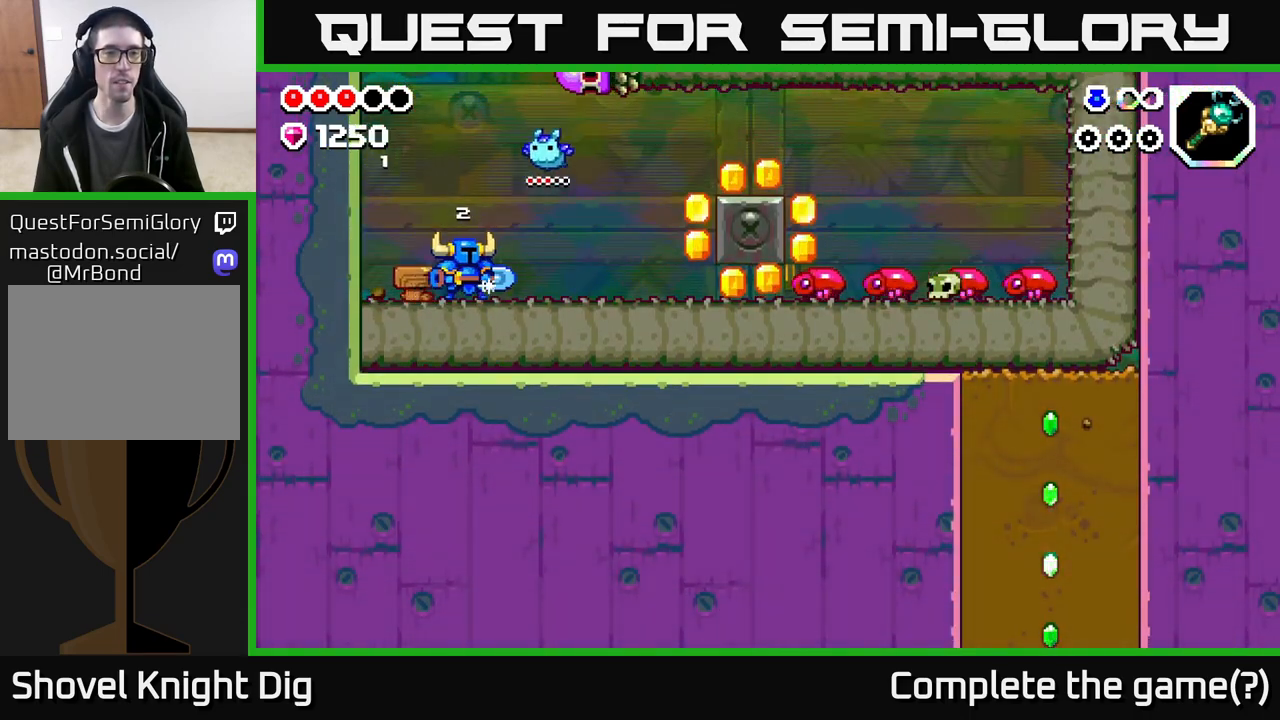
{"buttons": [], "left_stick": "right", "right_stick": "center", "events": [[117, "left_stick", "left"], [300, "left_stick", "up-left"], [333, "Y", "down"], [367, "Y", "up"], [400, "left_stick", "right"]]}
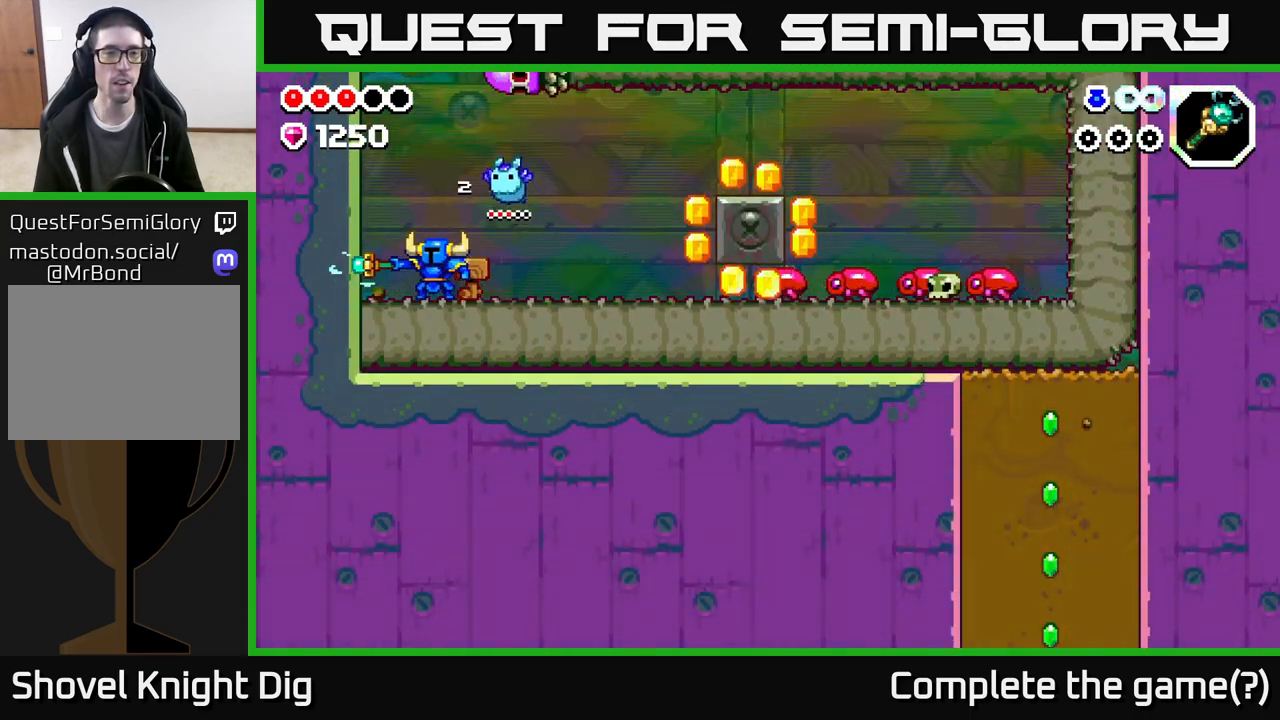
{"buttons": [], "left_stick": "right", "right_stick": "center", "events": []}
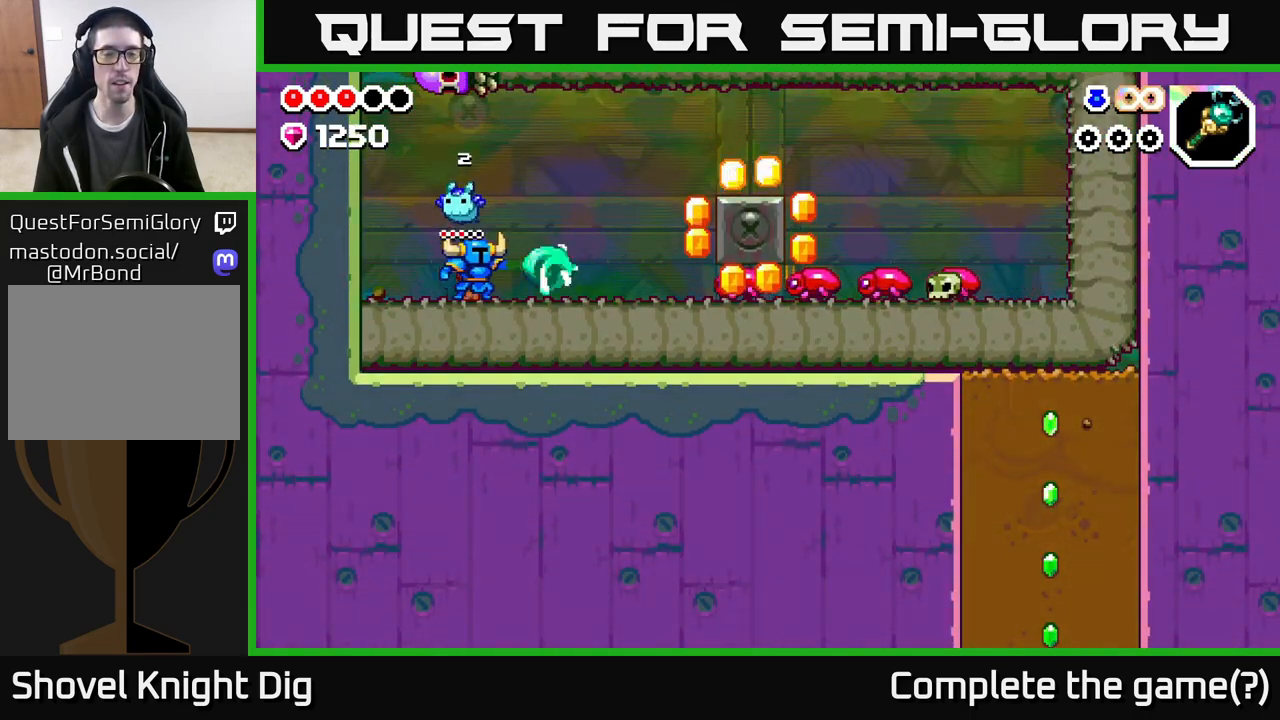
{"buttons": [], "left_stick": "right", "right_stick": "center", "events": [[17, "Y", "down"], [67, "Y", "up"]]}
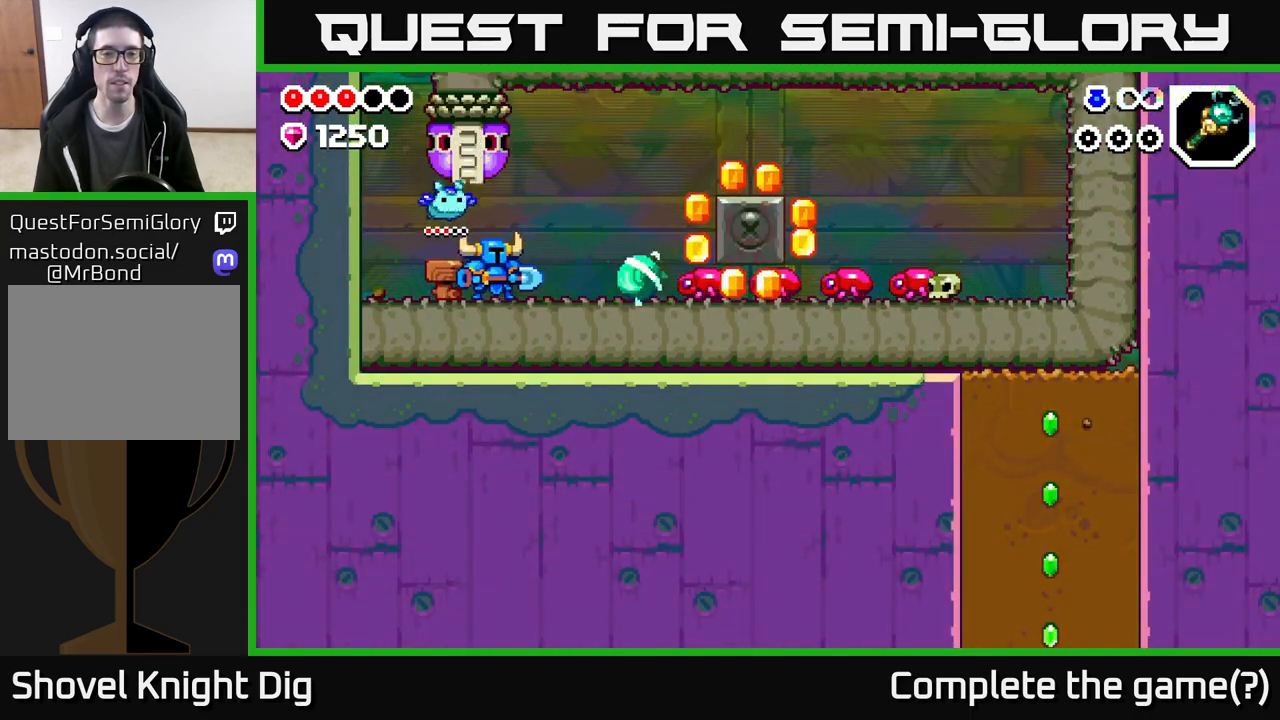
{"buttons": [], "left_stick": "right", "right_stick": "center", "events": []}
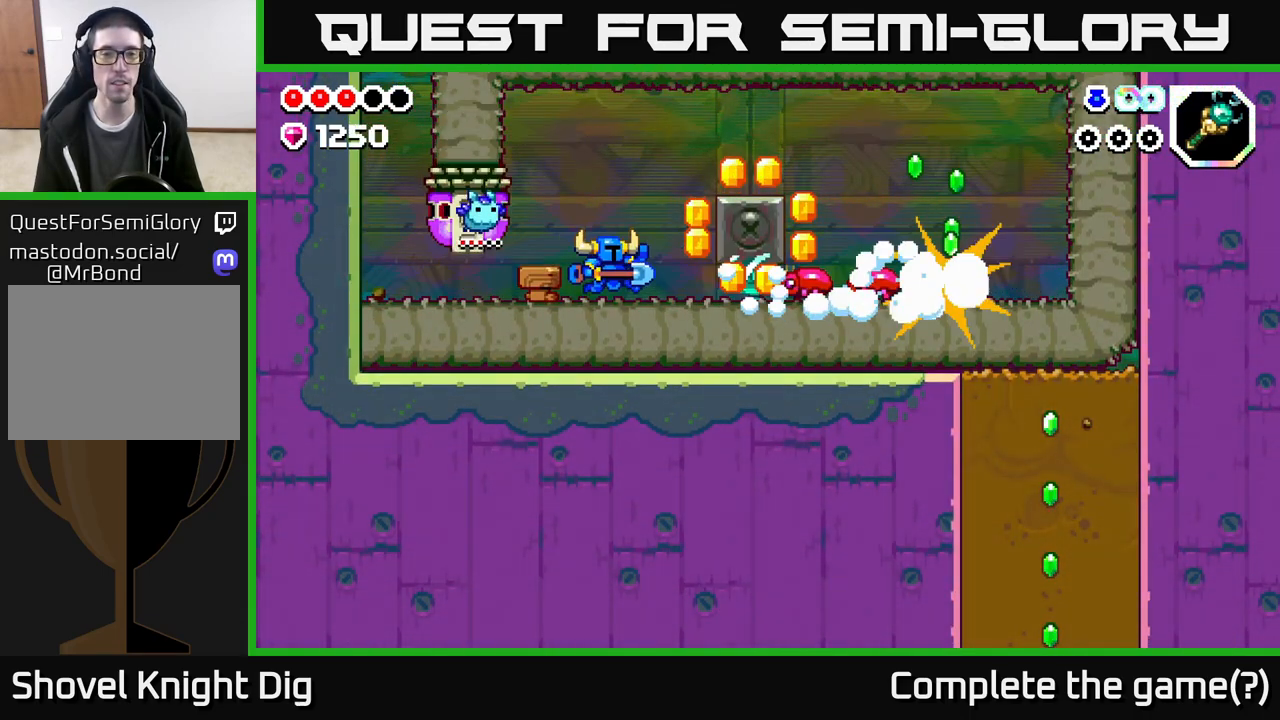
{"buttons": [], "left_stick": "right", "right_stick": "center", "events": [[233, "A", "down"], [450, "A", "up"]]}
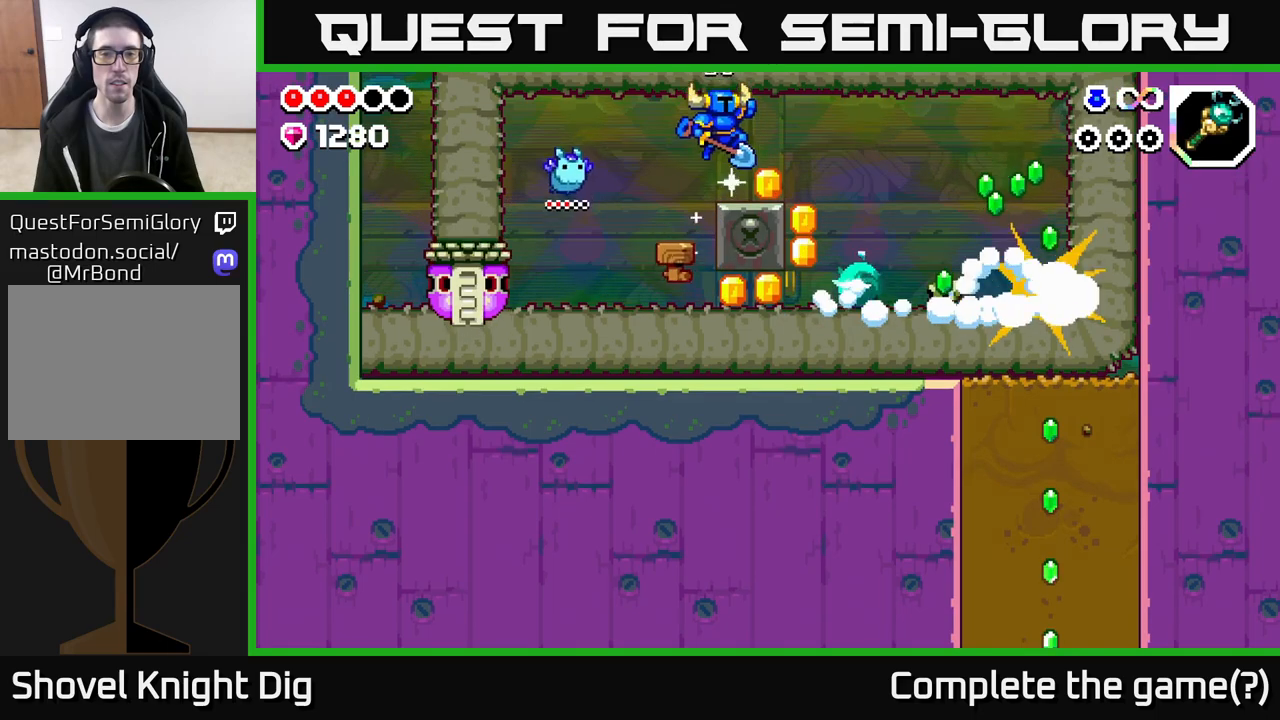
{"buttons": [], "left_stick": "right", "right_stick": "center", "events": []}
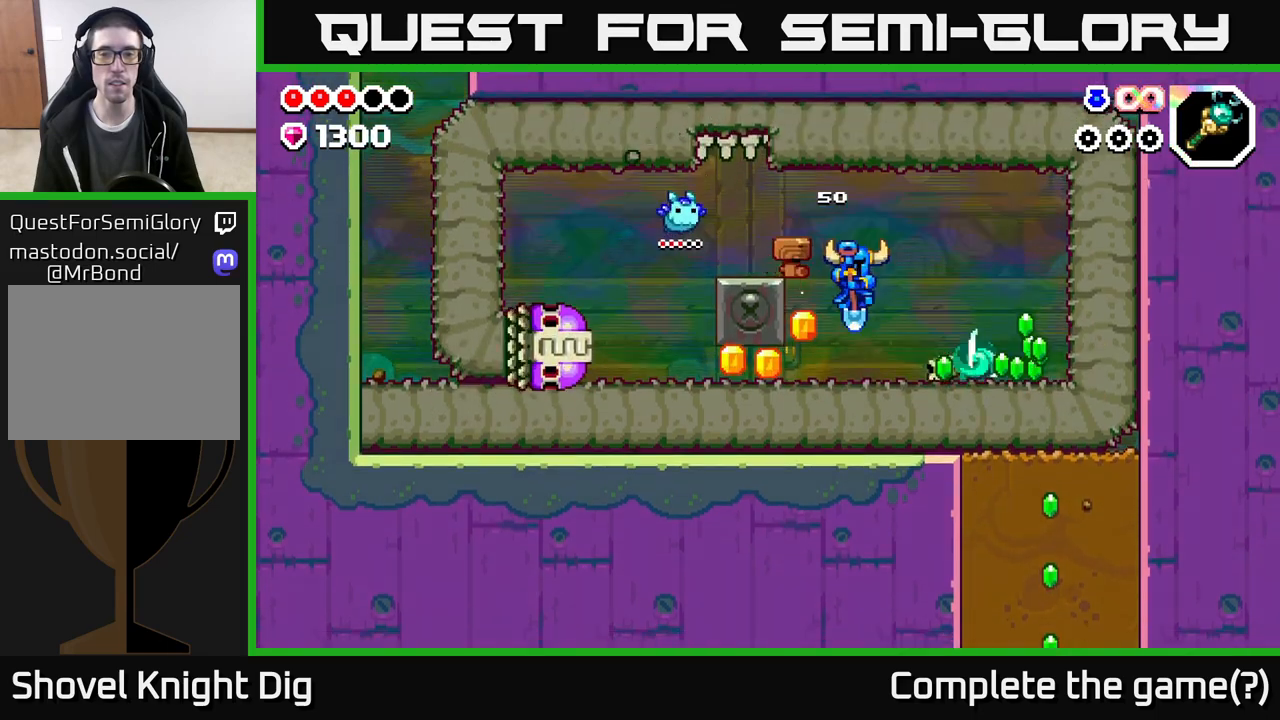
{"buttons": [], "left_stick": "right", "right_stick": "center", "events": []}
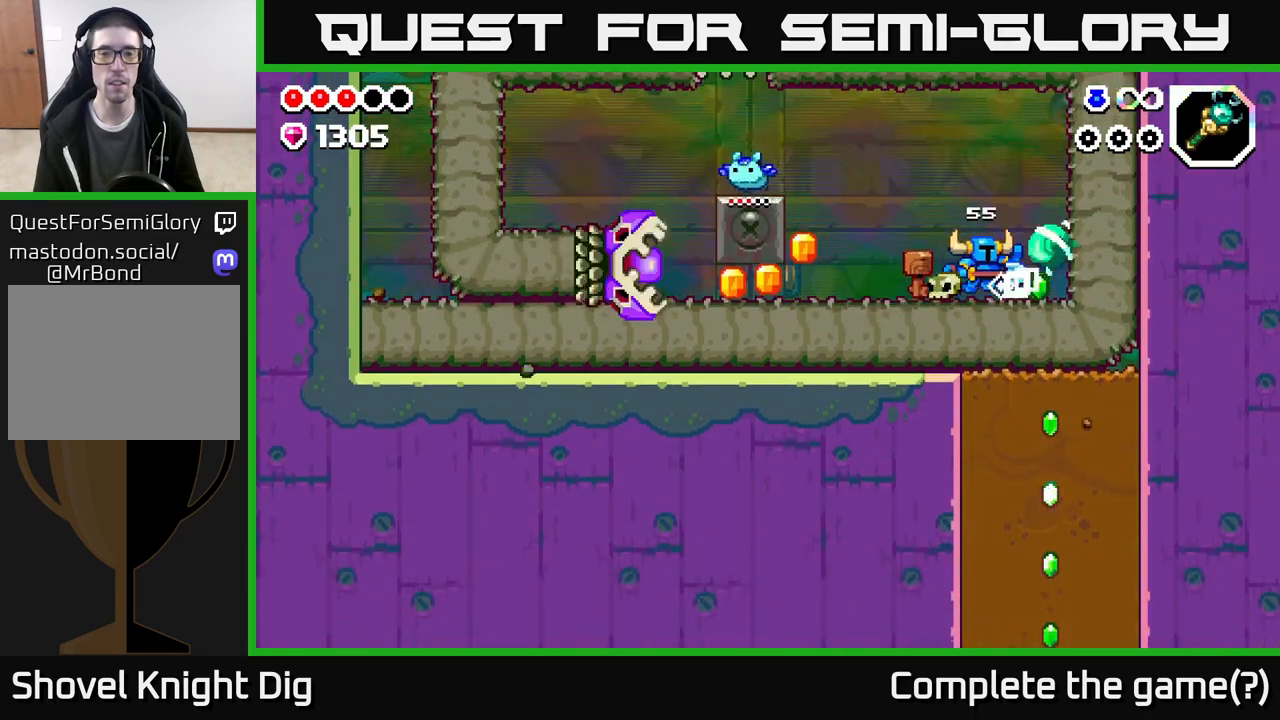
{"buttons": [], "left_stick": "left", "right_stick": "center", "events": [[50, "left_stick", "left"]]}
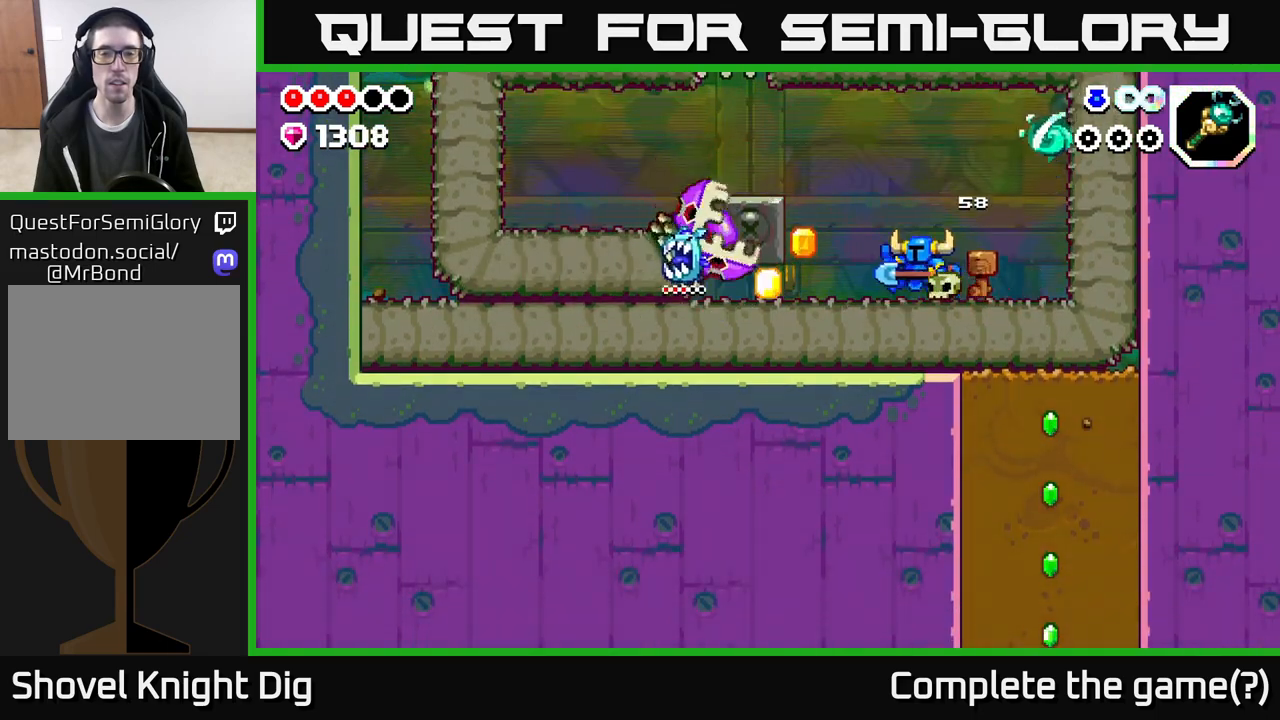
{"buttons": [], "left_stick": "left", "right_stick": "center", "events": [[50, "X", "down"], [83, "left_stick", "center"], [183, "X", "up"], [417, "left_stick", "left"]]}
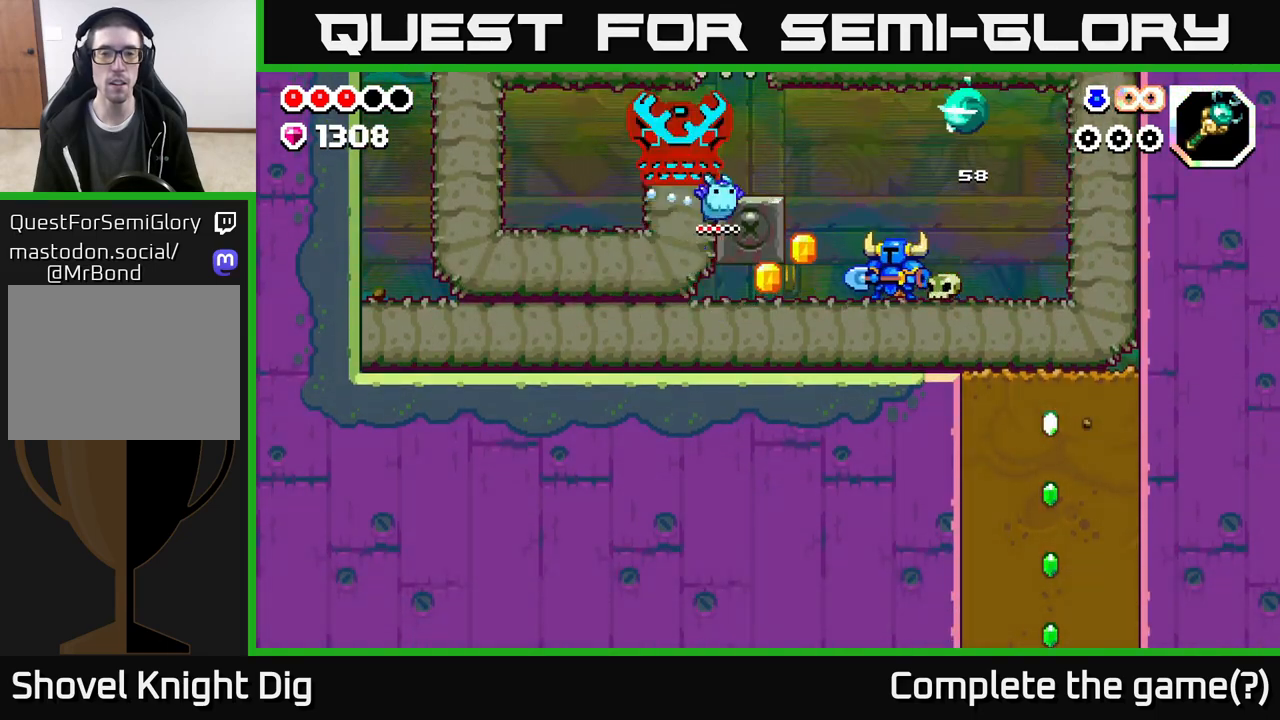
{"buttons": ["X"], "left_stick": "center", "right_stick": "center", "events": [[67, "A", "down"], [150, "X", "down"], [200, "left_stick", "center"], [283, "X", "up"], [433, "X", "down"], [467, "A", "up"]]}
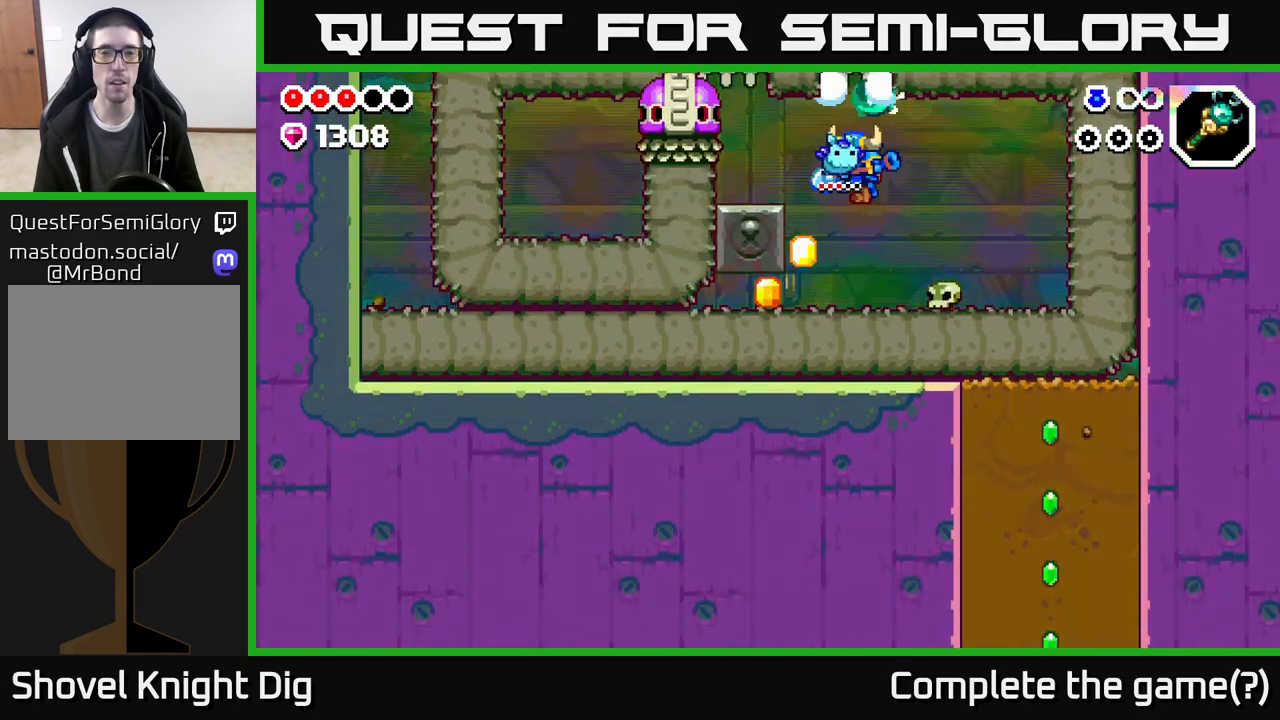
{"buttons": ["A", "X"], "left_stick": "center", "right_stick": "center", "events": [[50, "X", "up"], [317, "A", "down"], [367, "left_stick", "left"], [400, "X", "down"], [500, "left_stick", "center"]]}
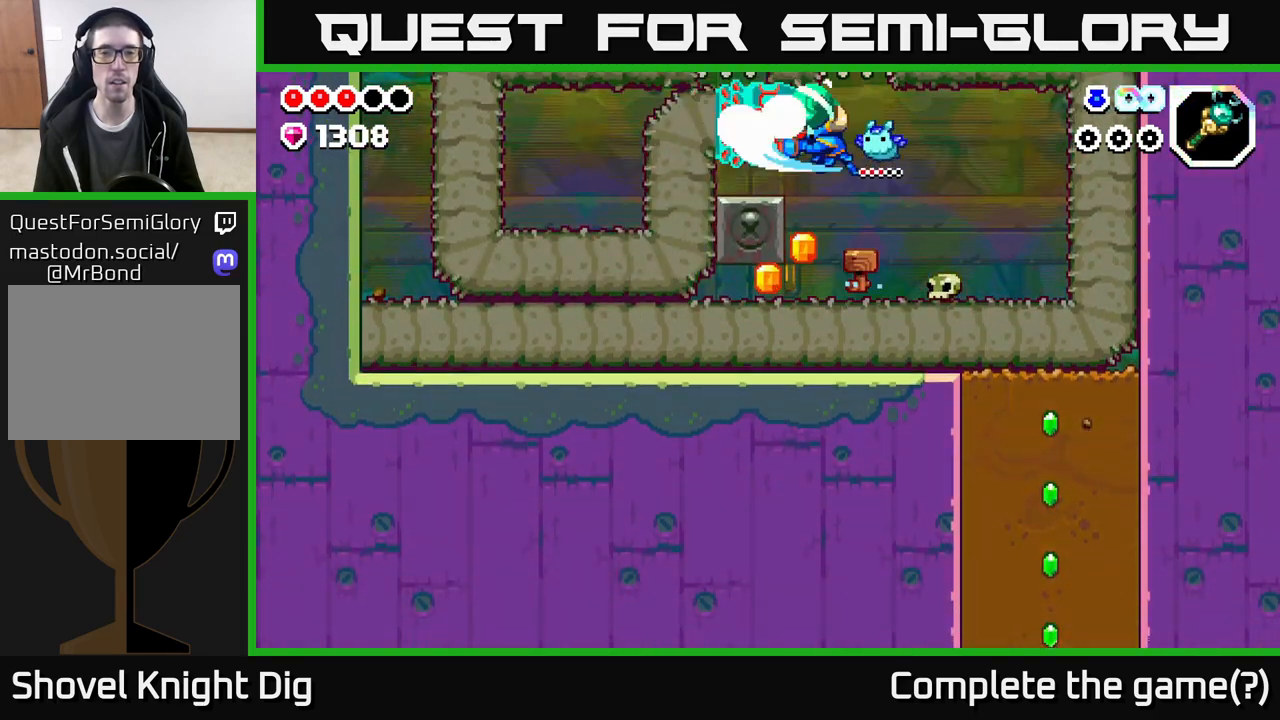
{"buttons": [], "left_stick": "center", "right_stick": "center", "events": [[33, "X", "up"], [133, "X", "down"], [300, "X", "up"], [433, "A", "up"]]}
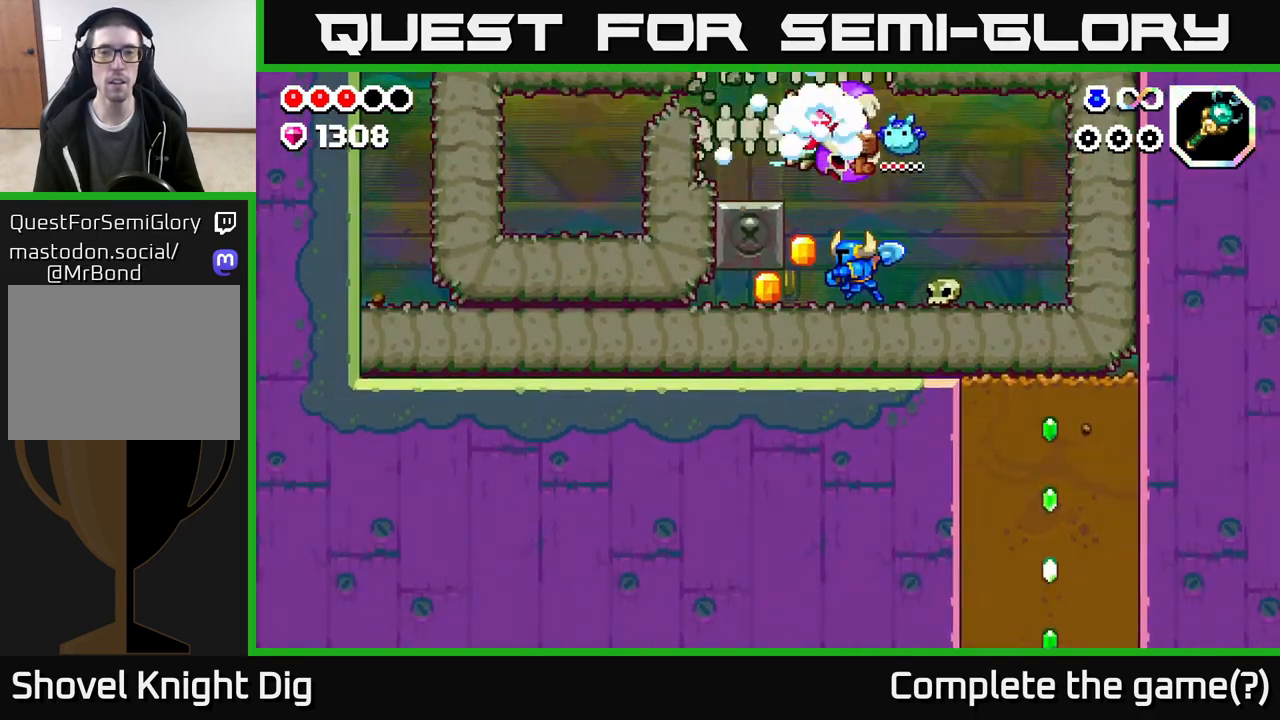
{"buttons": [], "left_stick": "left", "right_stick": "center", "events": [[183, "left_stick", "left"], [317, "A", "down"], [350, "A", "up"], [400, "X", "down"], [417, "X", "up"]]}
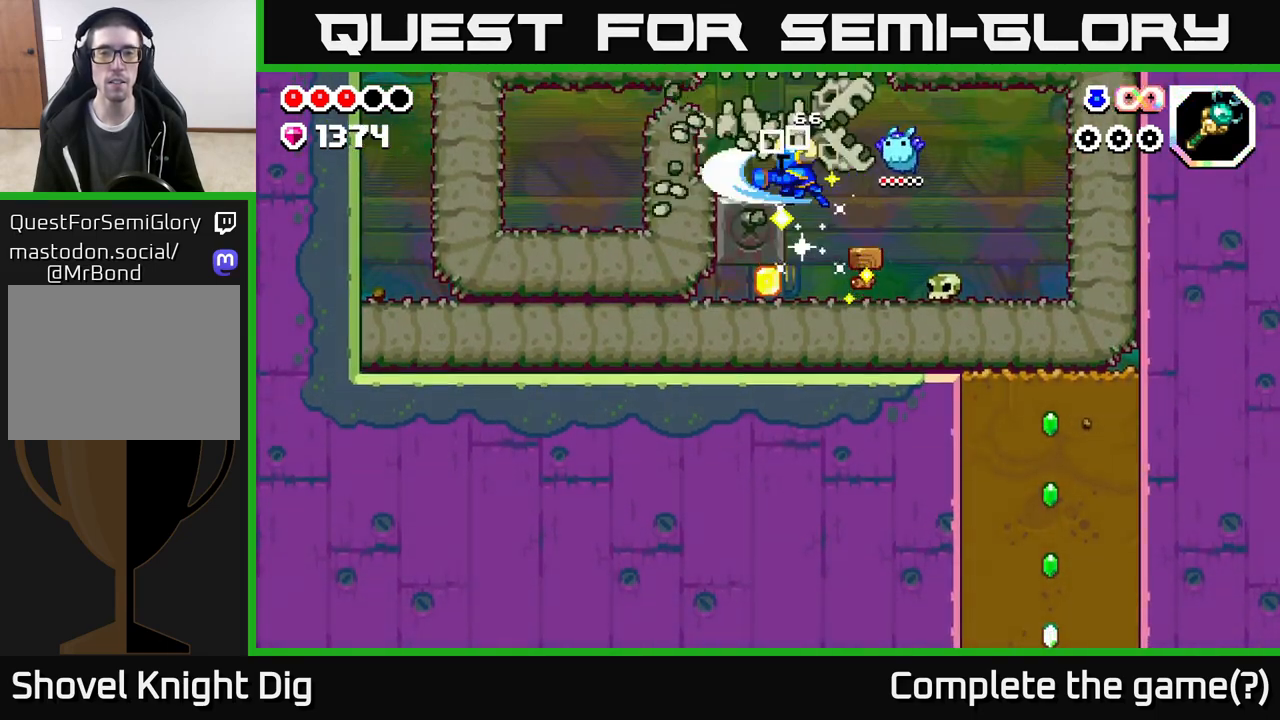
{"buttons": [], "left_stick": "right", "right_stick": "center", "events": [[17, "left_stick", "center"], [383, "left_stick", "right"]]}
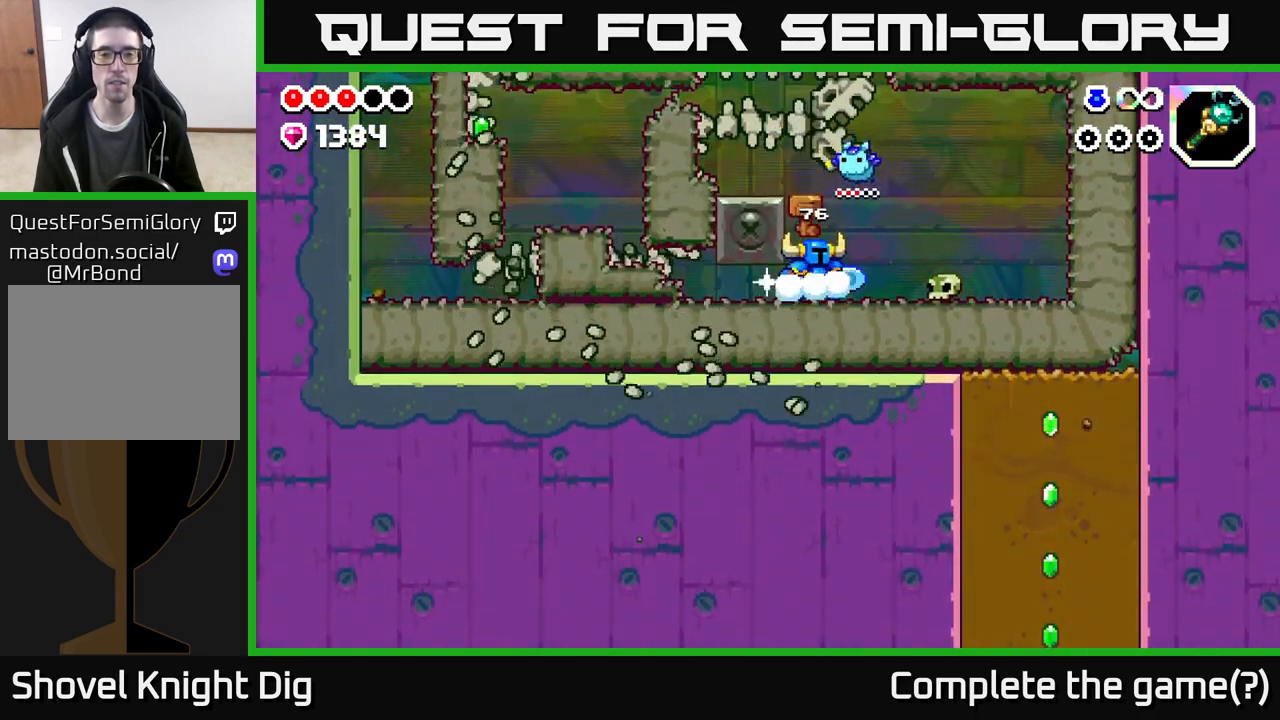
{"buttons": ["X"], "left_stick": "left", "right_stick": "center", "events": [[50, "left_stick", "left"], [200, "A", "down"], [433, "X", "down"], [467, "A", "up"]]}
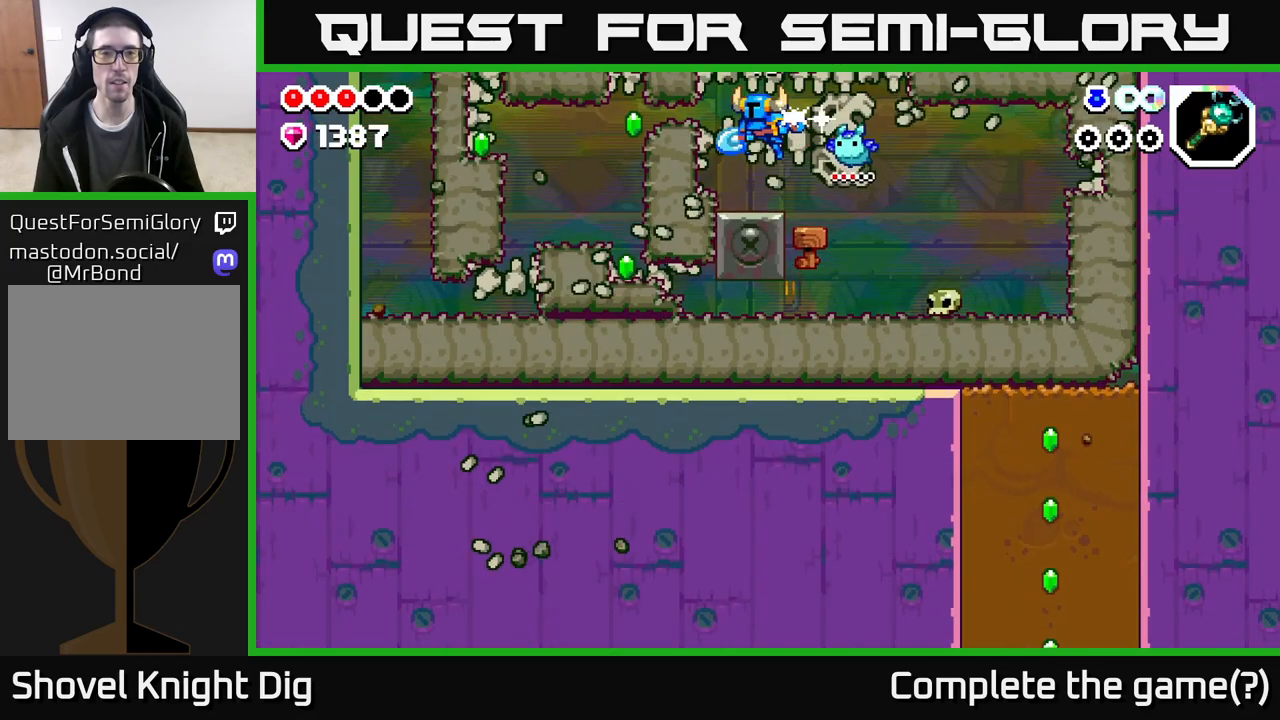
{"buttons": ["A"], "left_stick": "left", "right_stick": "center", "events": [[83, "X", "up"], [400, "A", "down"]]}
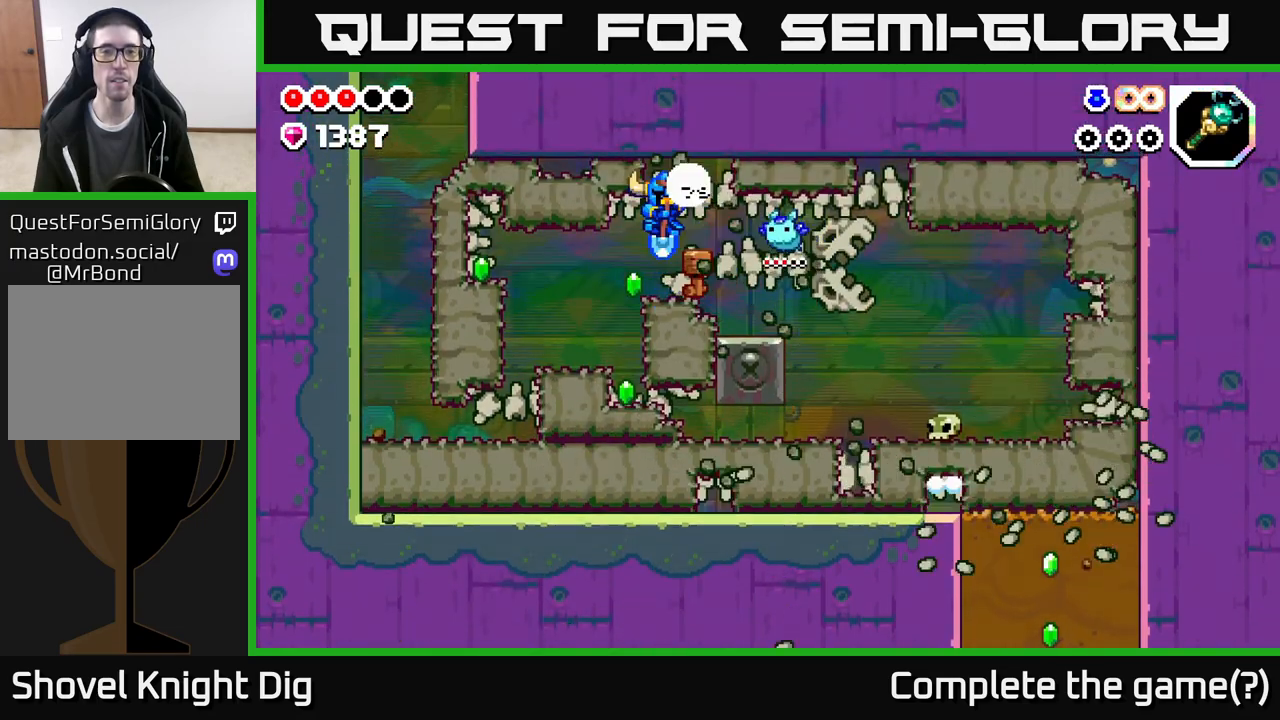
{"buttons": ["A"], "left_stick": "left", "right_stick": "center", "events": [[83, "A", "up"], [467, "A", "down"]]}
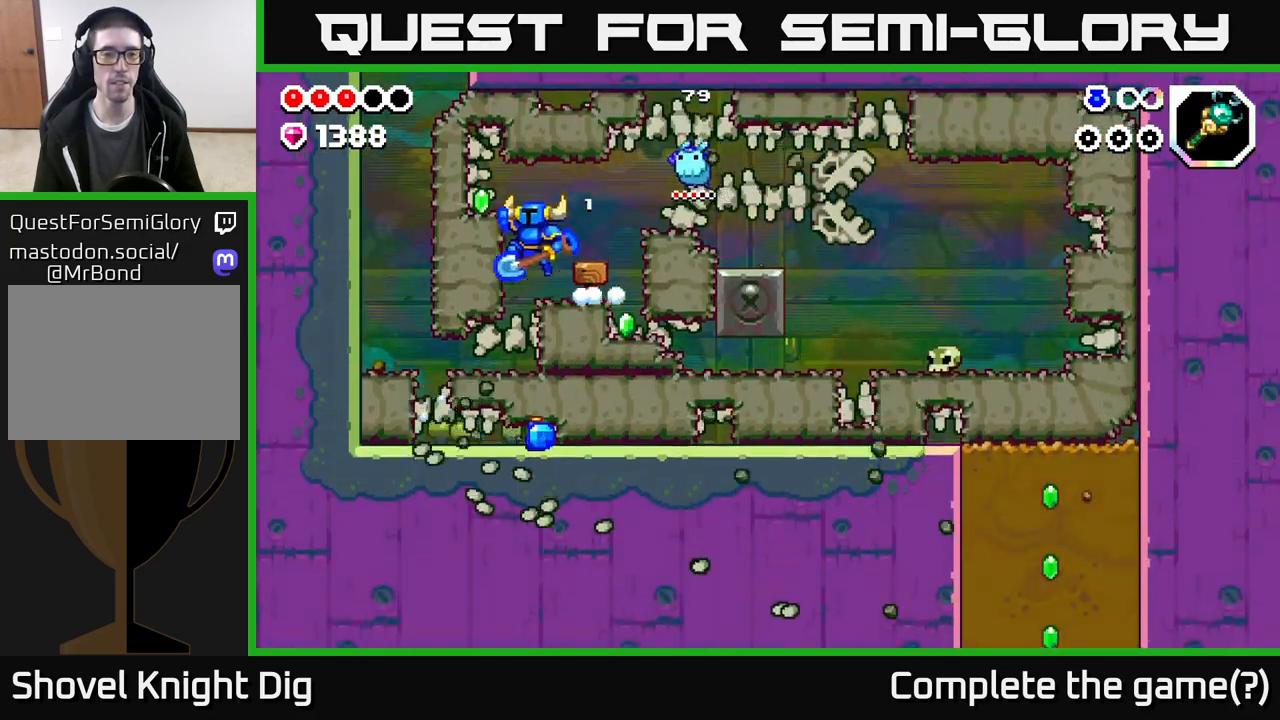
{"buttons": [], "left_stick": "center", "right_stick": "center", "events": [[100, "X", "down"], [217, "A", "up"], [250, "X", "up"], [383, "left_stick", "right"], [467, "left_stick", "center"]]}
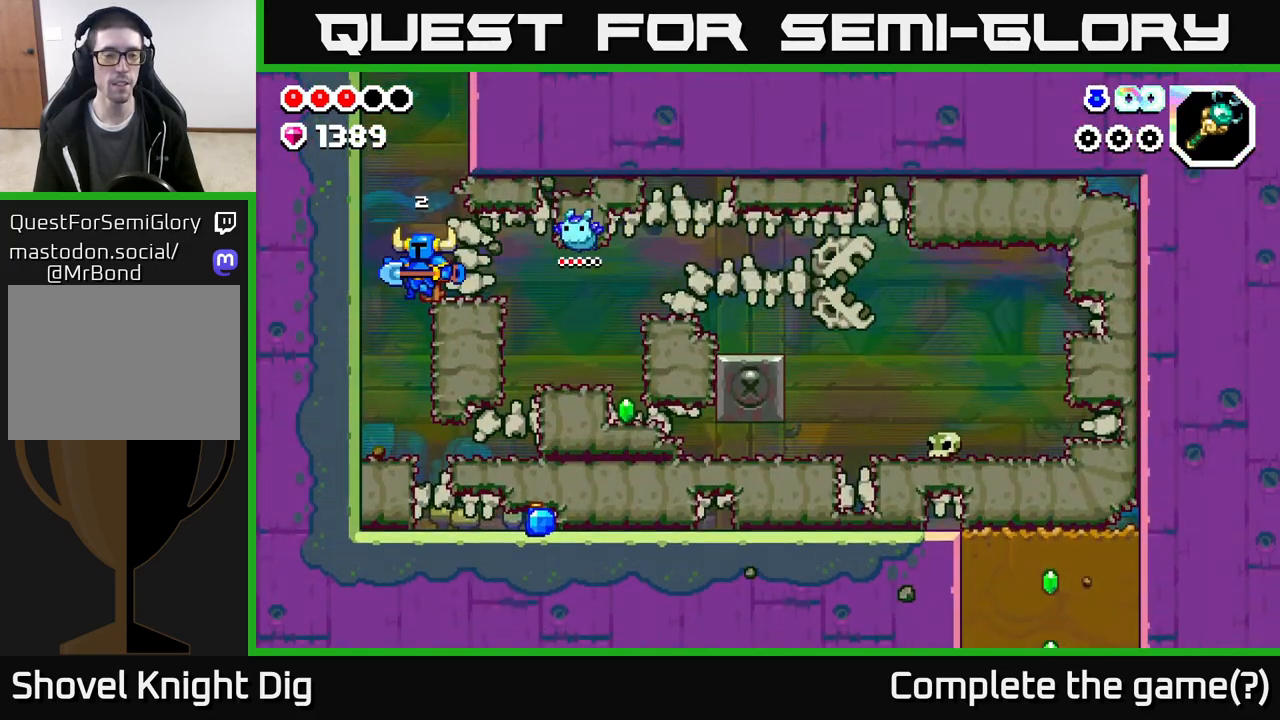
{"buttons": ["X"], "left_stick": "down", "right_stick": "center", "events": [[50, "left_stick", "down"], [117, "X", "down"], [267, "X", "up"], [350, "X", "down"]]}
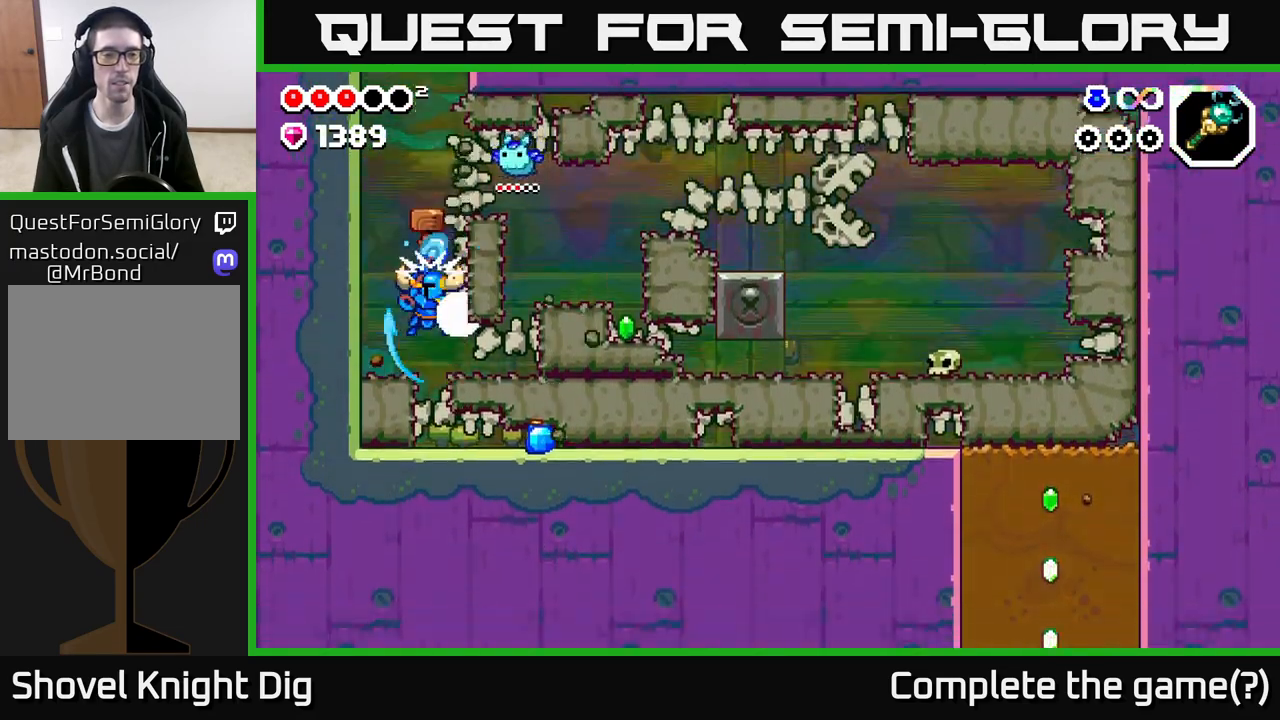
{"buttons": [], "left_stick": "down-right", "right_stick": "center", "events": [[17, "X", "up"], [250, "X", "down"], [350, "X", "up"], [433, "left_stick", "down-right"]]}
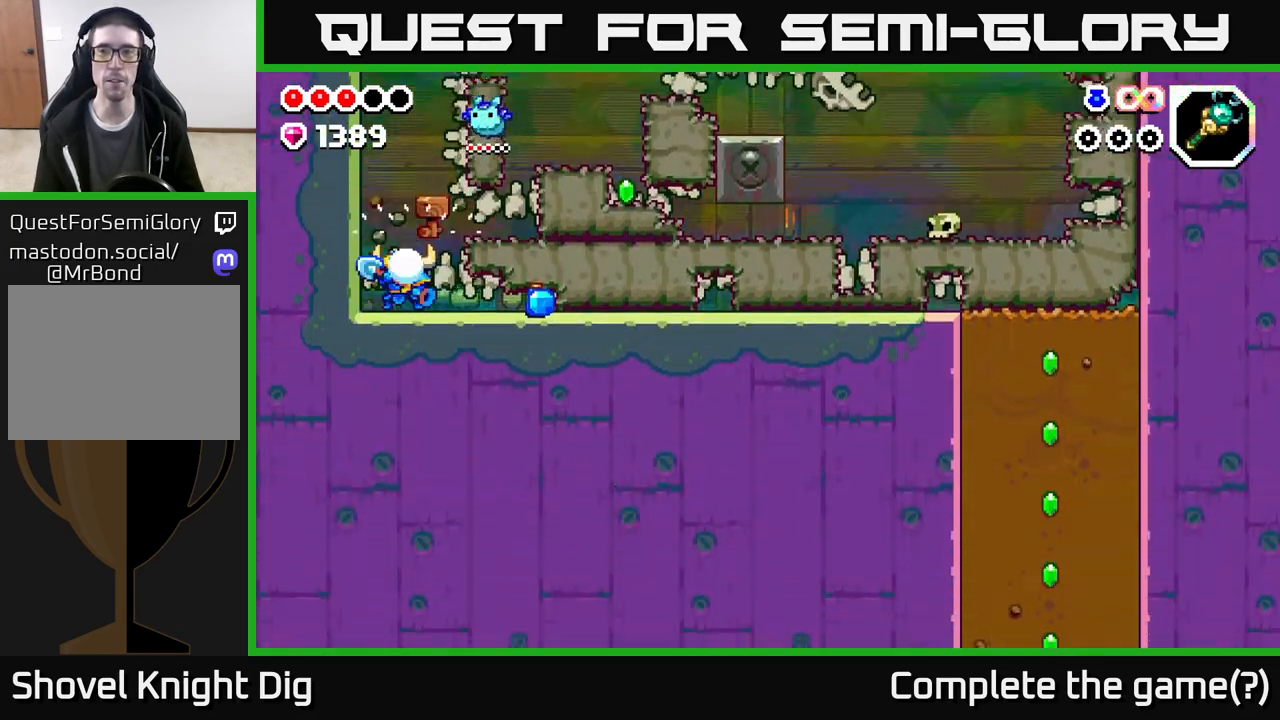
{"buttons": [], "left_stick": "right", "right_stick": "center", "events": [[133, "left_stick", "down"], [267, "left_stick", "right"], [350, "X", "down"], [467, "X", "up"]]}
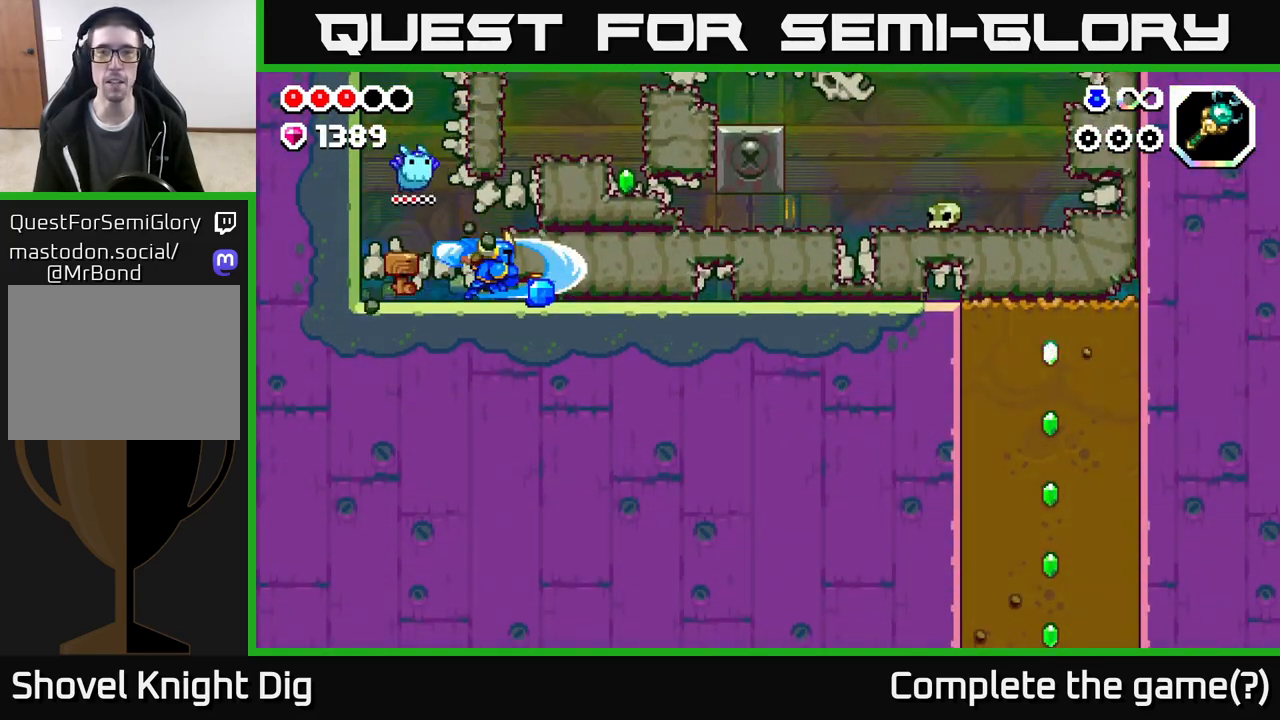
{"buttons": ["X"], "left_stick": "right", "right_stick": "center", "events": [[167, "X", "down"], [283, "X", "up"], [433, "X", "down"]]}
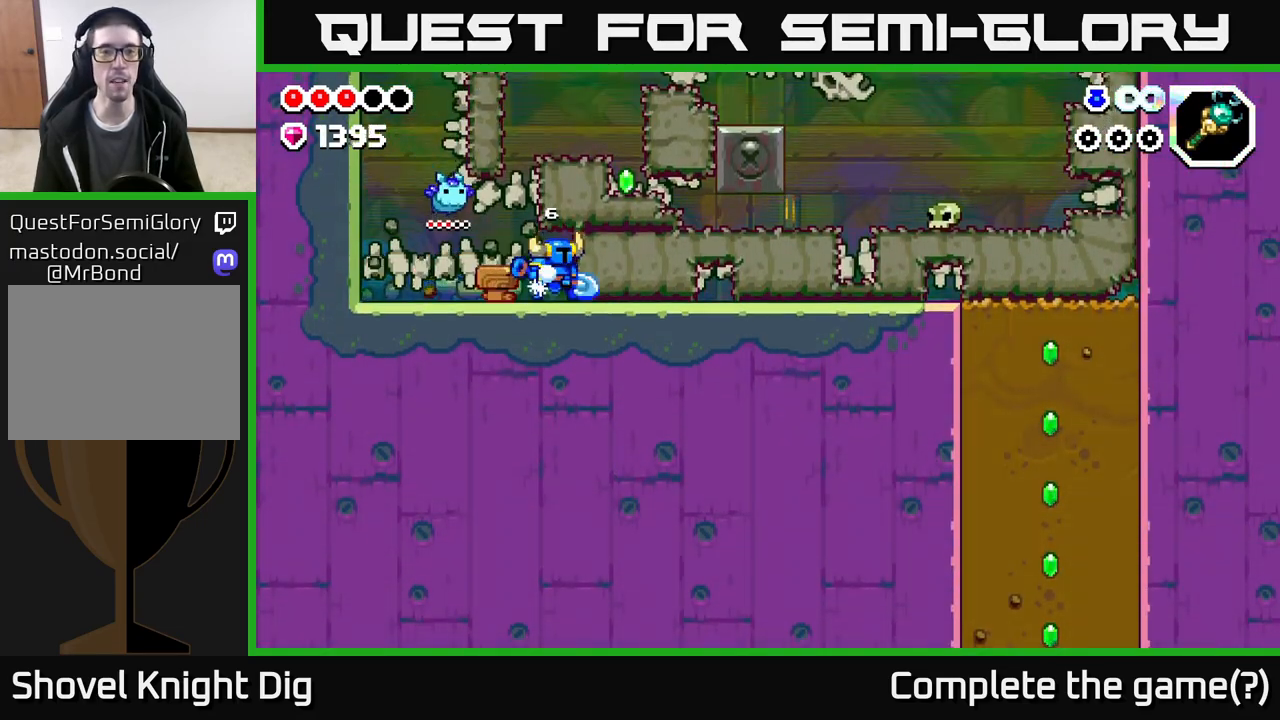
{"buttons": ["X"], "left_stick": "right", "right_stick": "center", "events": [[67, "X", "up"], [200, "X", "down"], [333, "X", "up"], [467, "X", "down"]]}
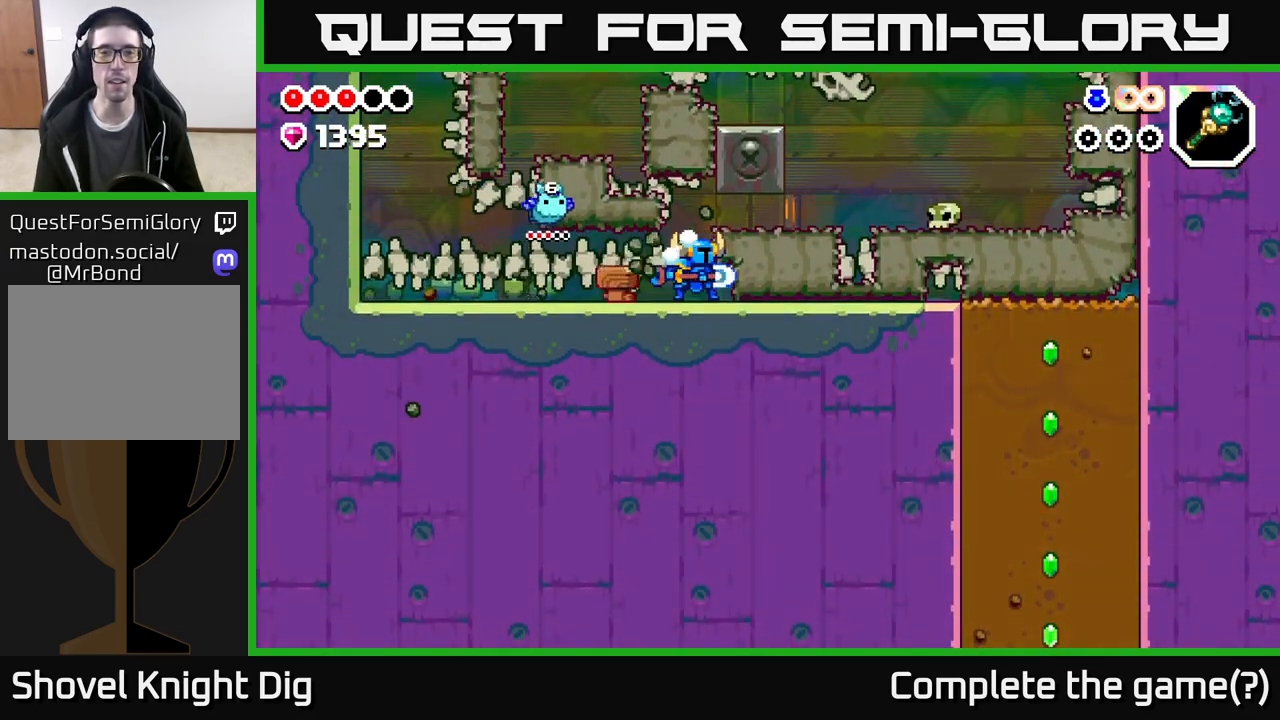
{"buttons": [], "left_stick": "right", "right_stick": "center", "events": [[117, "X", "up"], [250, "X", "down"], [400, "X", "up"]]}
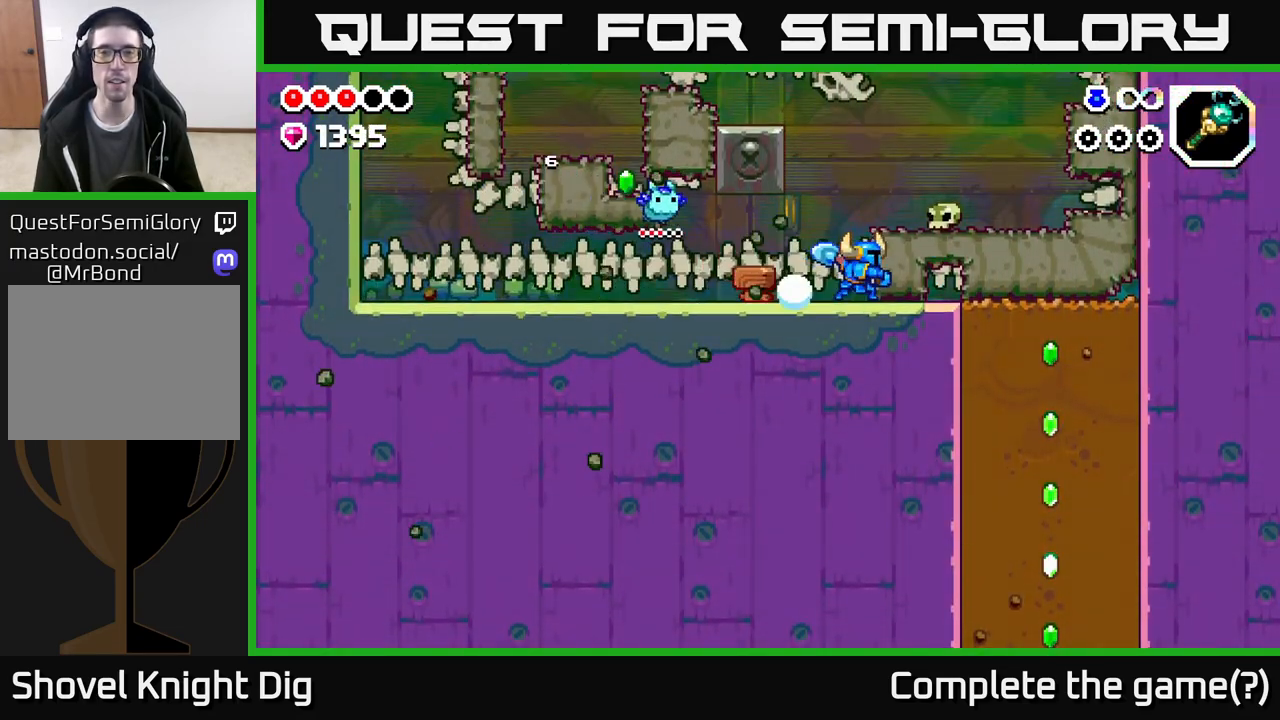
{"buttons": [], "left_stick": "right", "right_stick": "center", "events": [[33, "X", "down"], [200, "X", "up"], [300, "X", "down"], [450, "X", "up"]]}
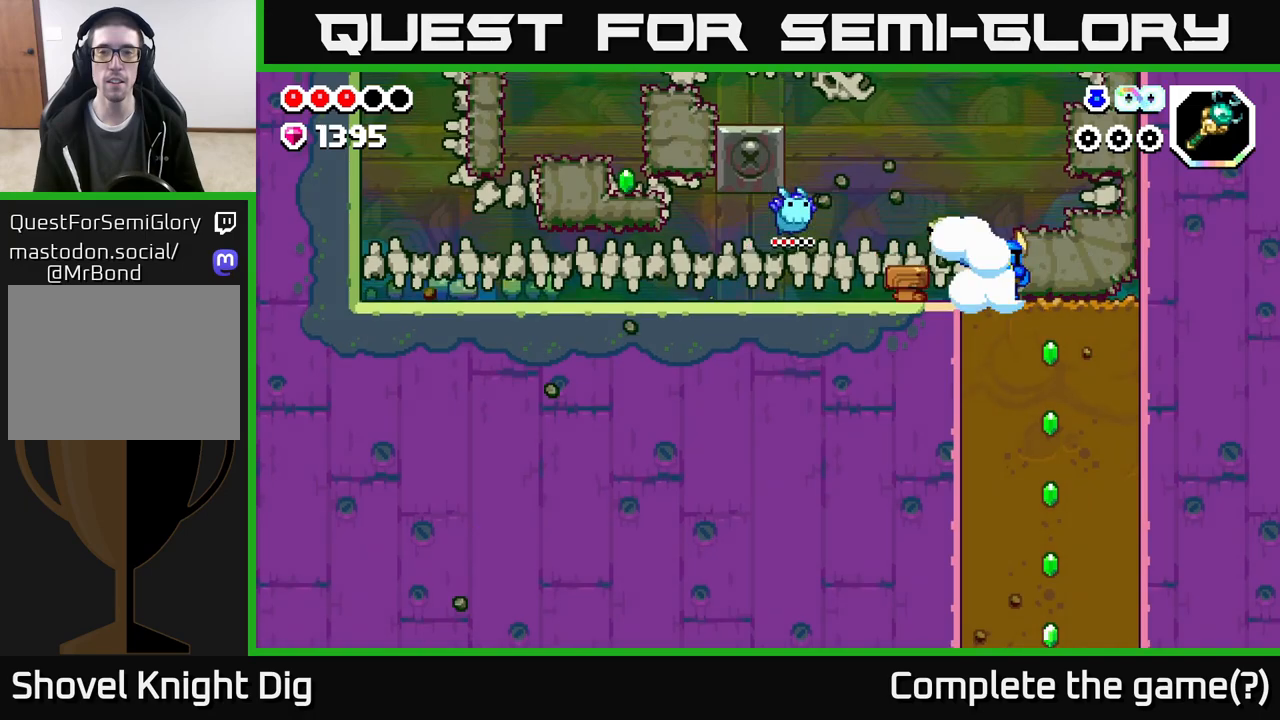
{"buttons": [], "left_stick": "right", "right_stick": "center", "events": [[67, "X", "down"], [233, "X", "up"], [333, "X", "down"], [483, "X", "up"]]}
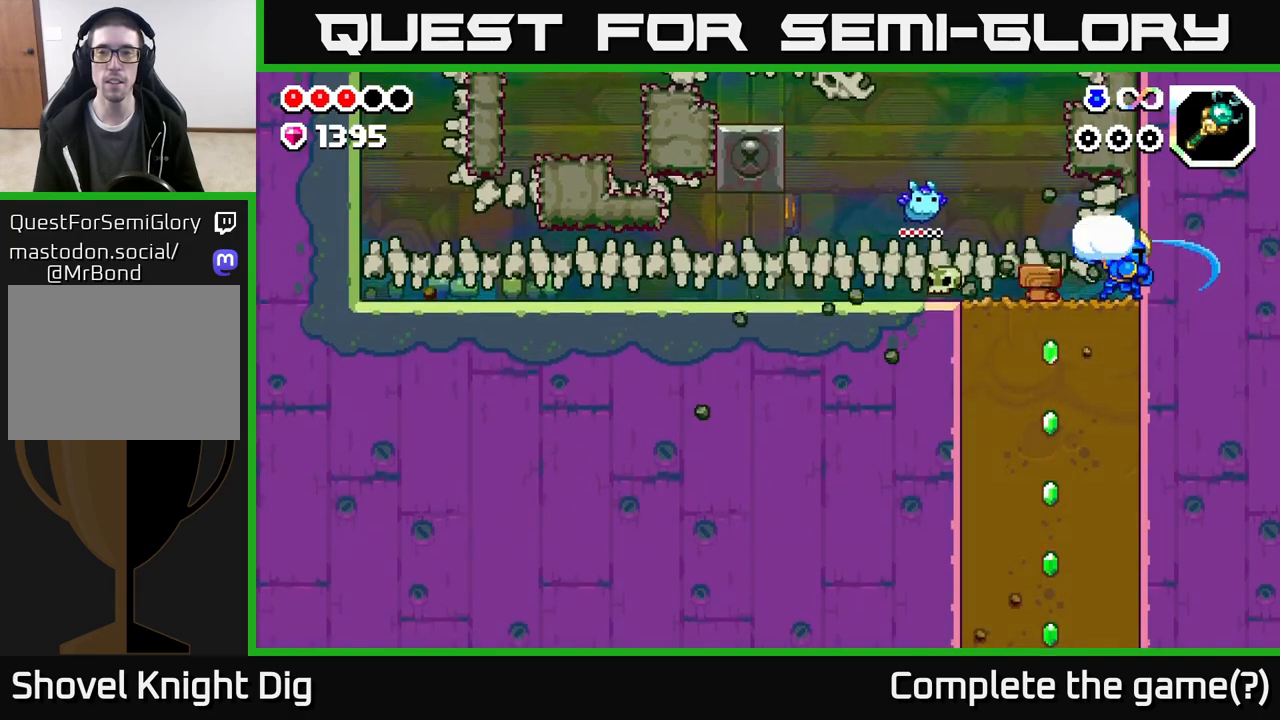
{"buttons": [], "left_stick": "up-left", "right_stick": "center", "events": [[17, "left_stick", "up-right"], [83, "A", "down"], [133, "X", "down"], [133, "left_stick", "up"], [267, "X", "up"], [400, "left_stick", "up-left"], [417, "A", "up"]]}